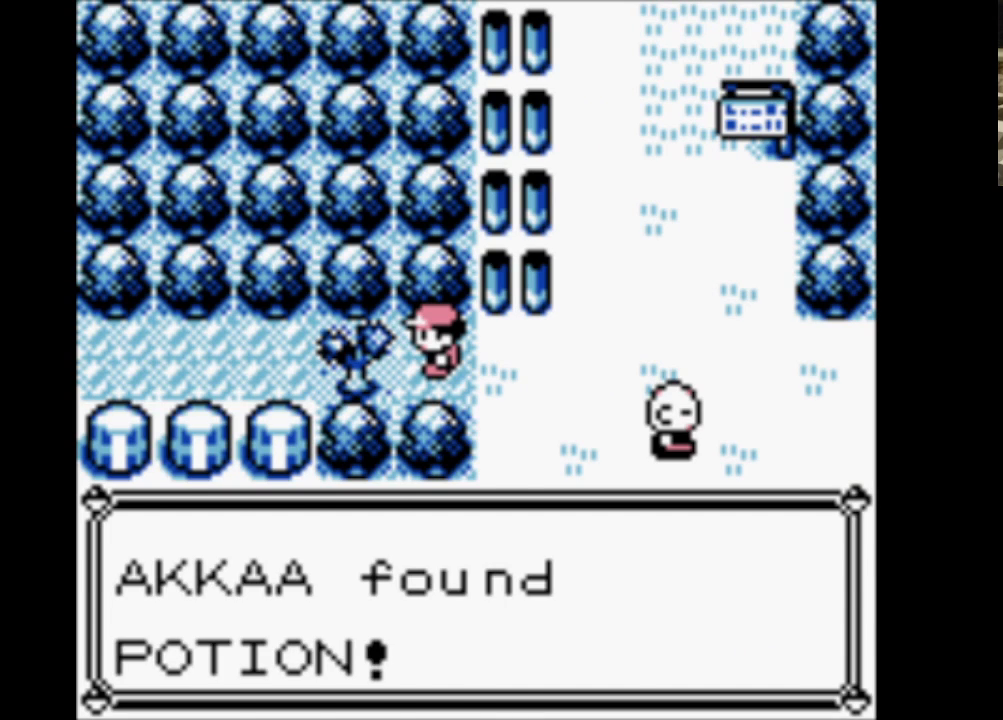
Gameplay with a controller (Nintendo layout); each line is a JSON object with the inputs held at the frame after it. "events" lists button and stick changes between this image and that frame as [ms after this image, input, new state], when the widget could be followed in between. Not read: L3 R3.
{"buttons": ["DPAD_RIGHT"], "events": [[83, "B", "down"], [233, "B", "up"]]}
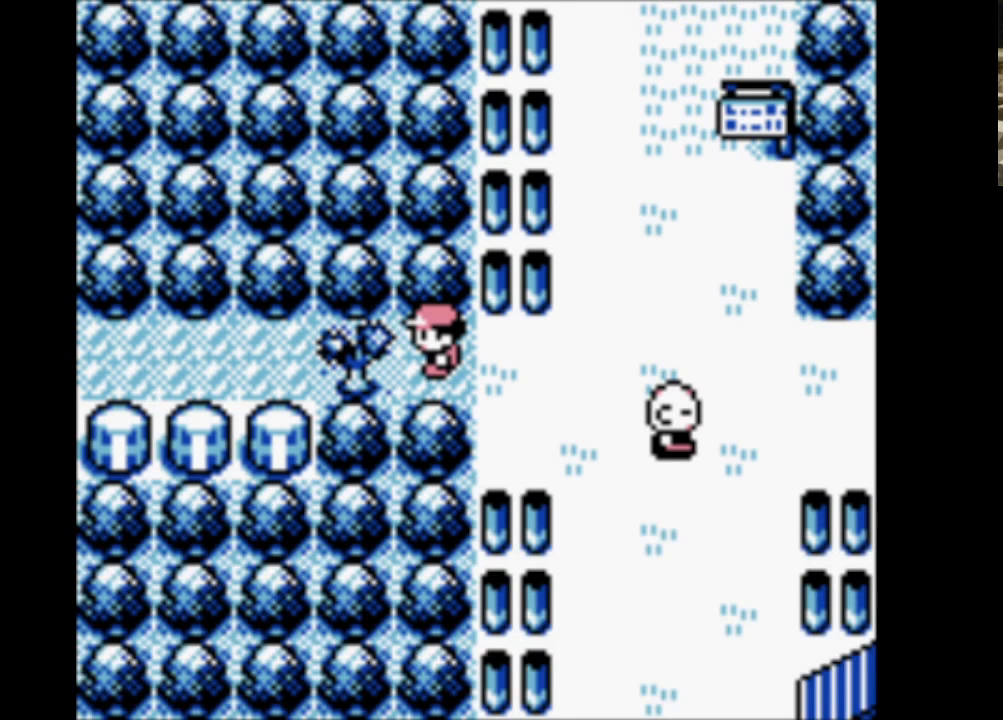
{"buttons": ["DPAD_UP", "DPAD_RIGHT"], "events": [[433, "DPAD_UP", "down"]]}
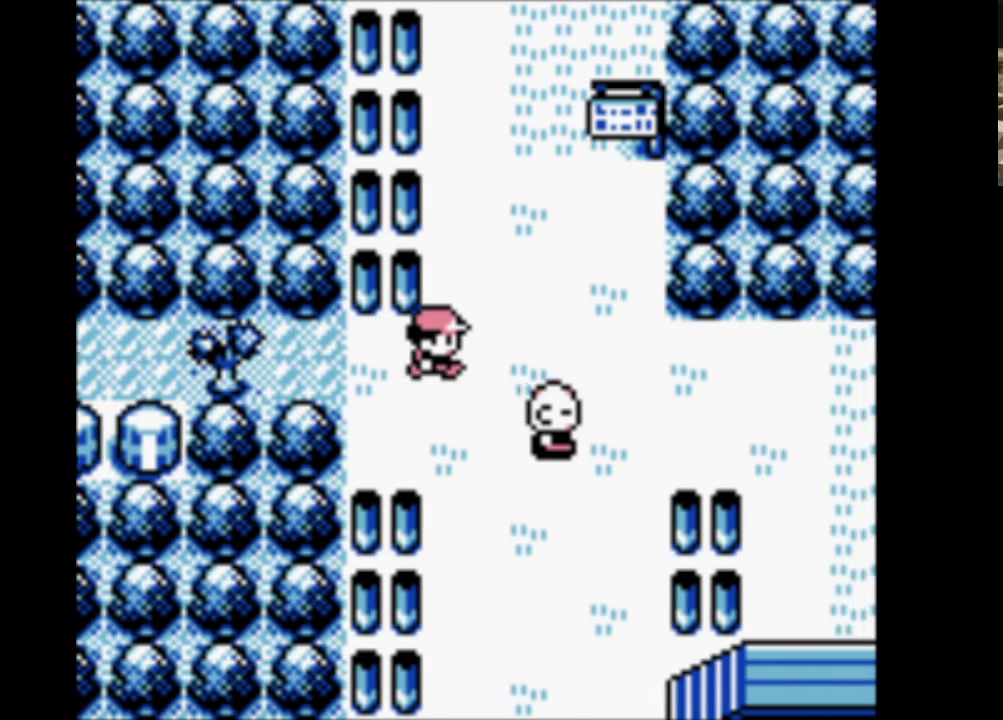
{"buttons": ["DPAD_UP"], "events": [[33, "DPAD_RIGHT", "up"]]}
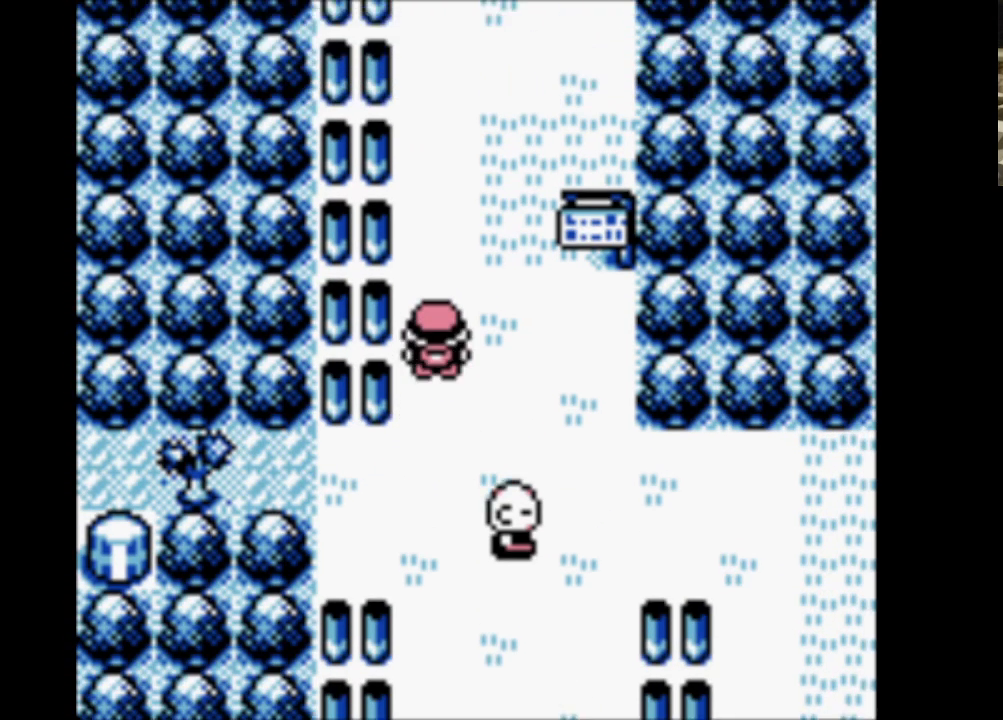
{"buttons": ["DPAD_UP"], "events": []}
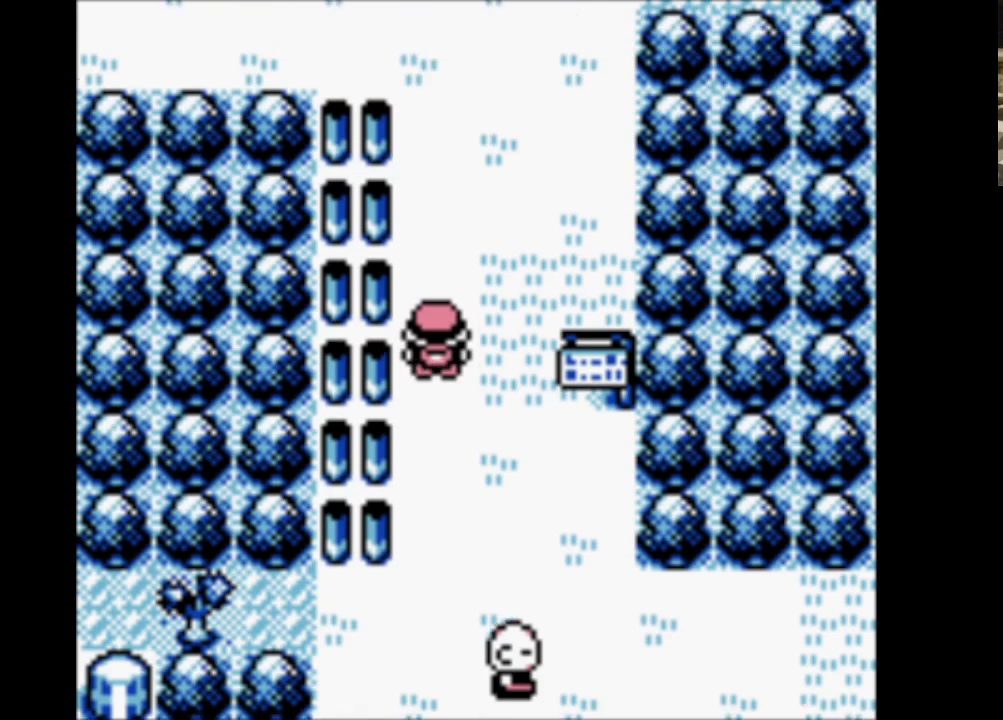
{"buttons": ["DPAD_UP"], "events": []}
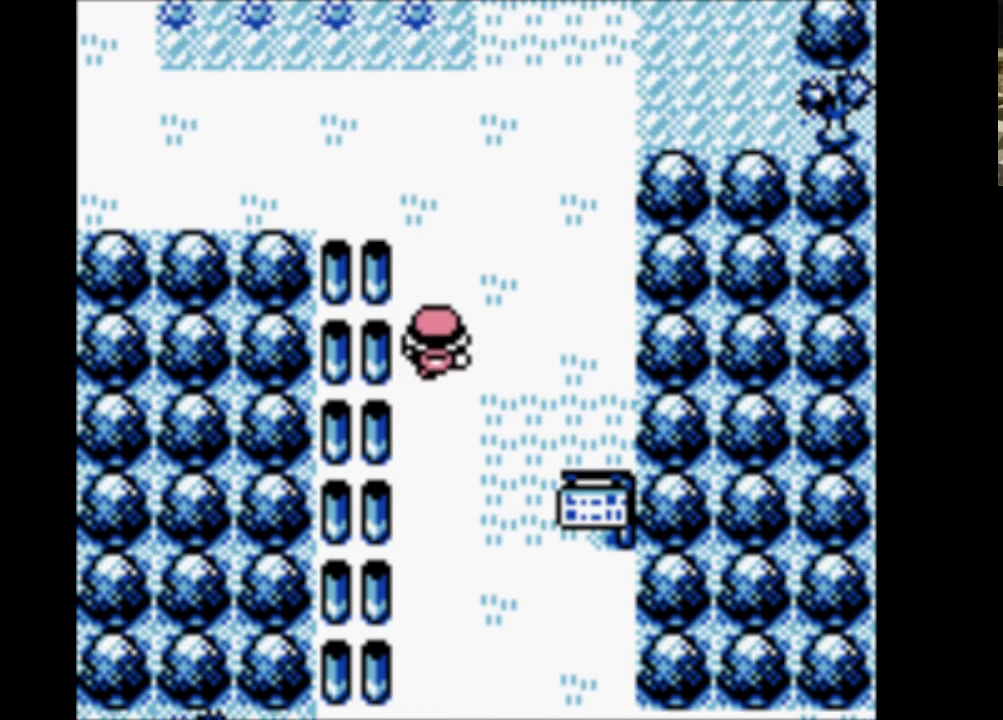
{"buttons": ["DPAD_UP"], "events": []}
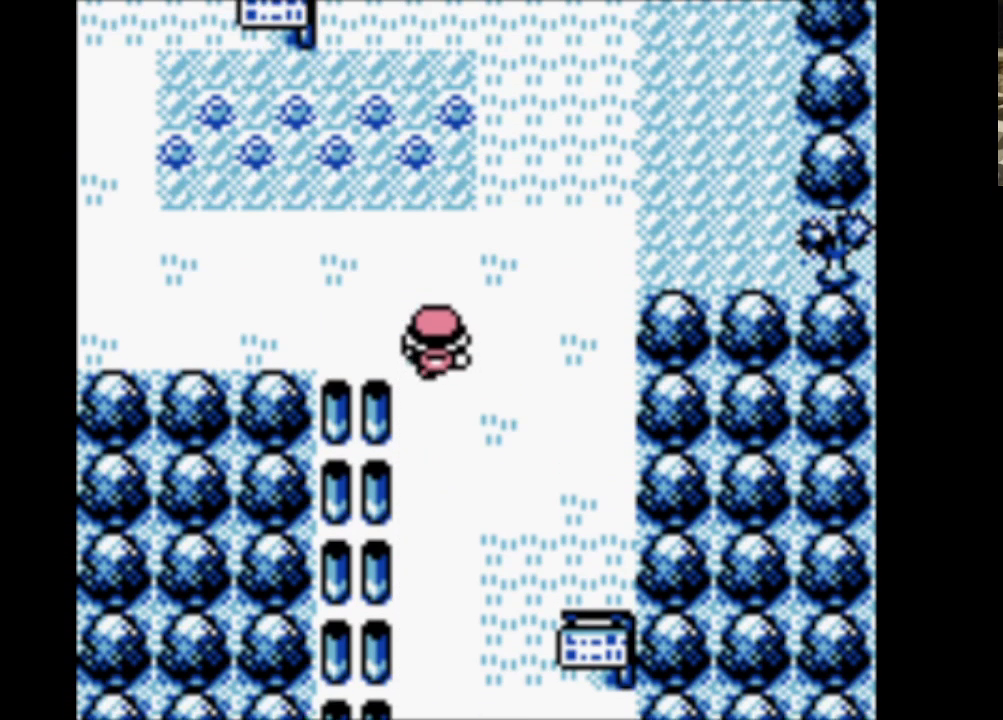
{"buttons": ["DPAD_UP"], "events": []}
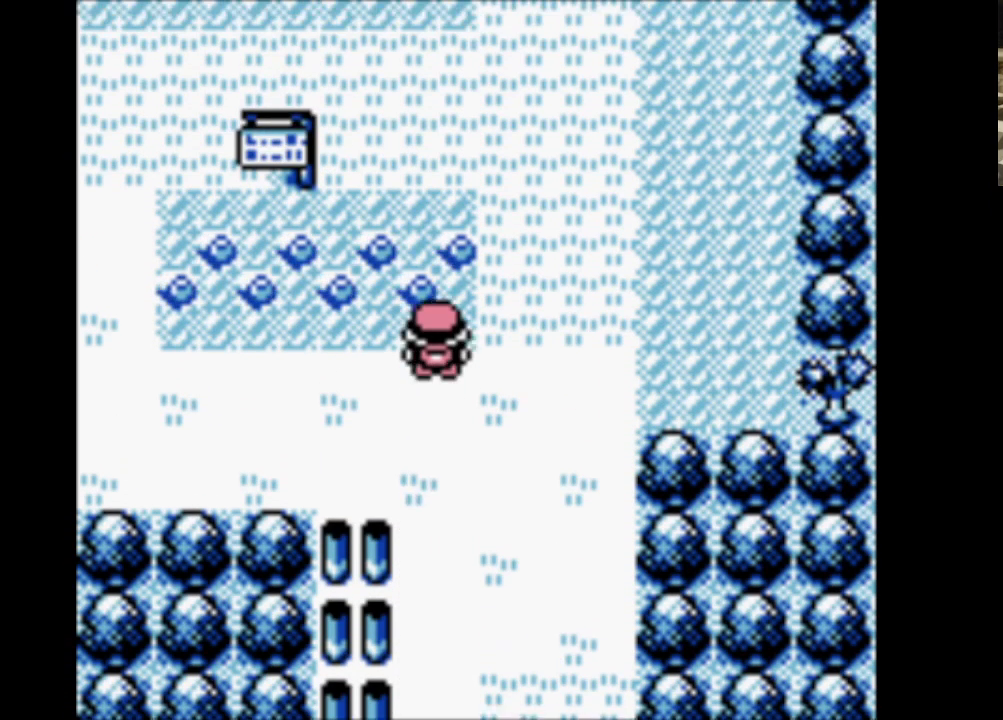
{"buttons": ["DPAD_UP"], "events": []}
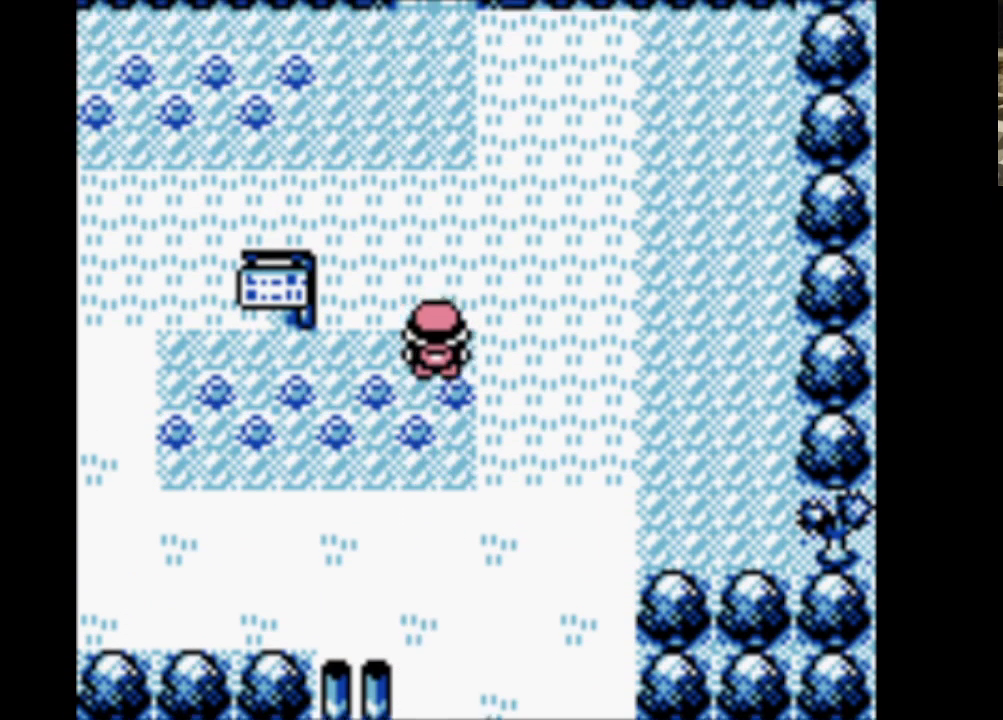
{"buttons": ["DPAD_UP"], "events": []}
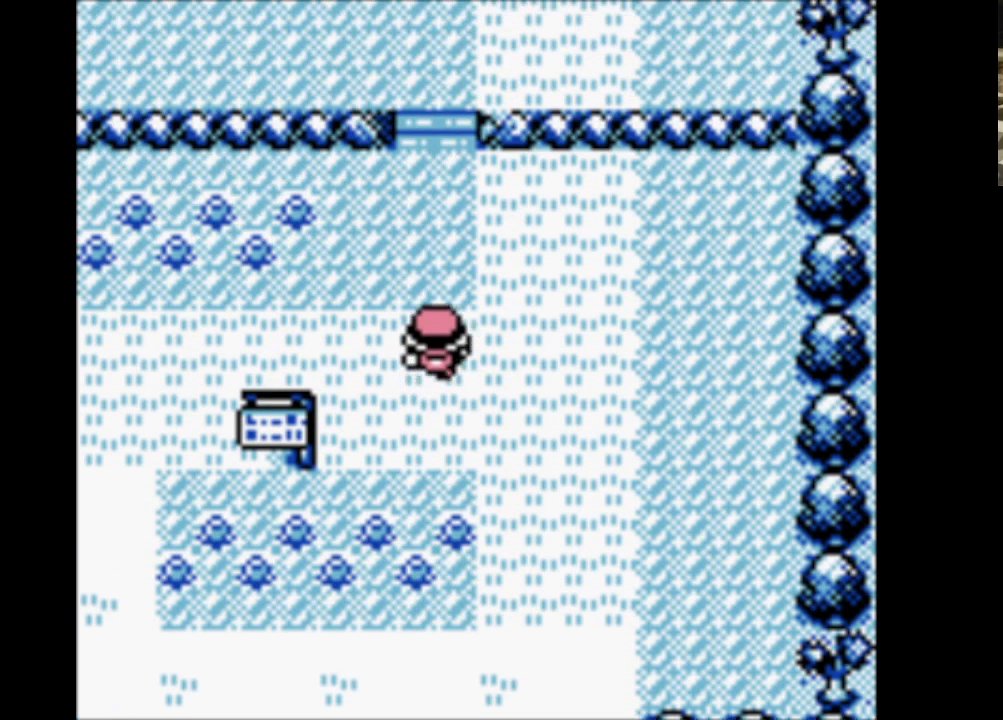
{"buttons": ["DPAD_UP"], "events": []}
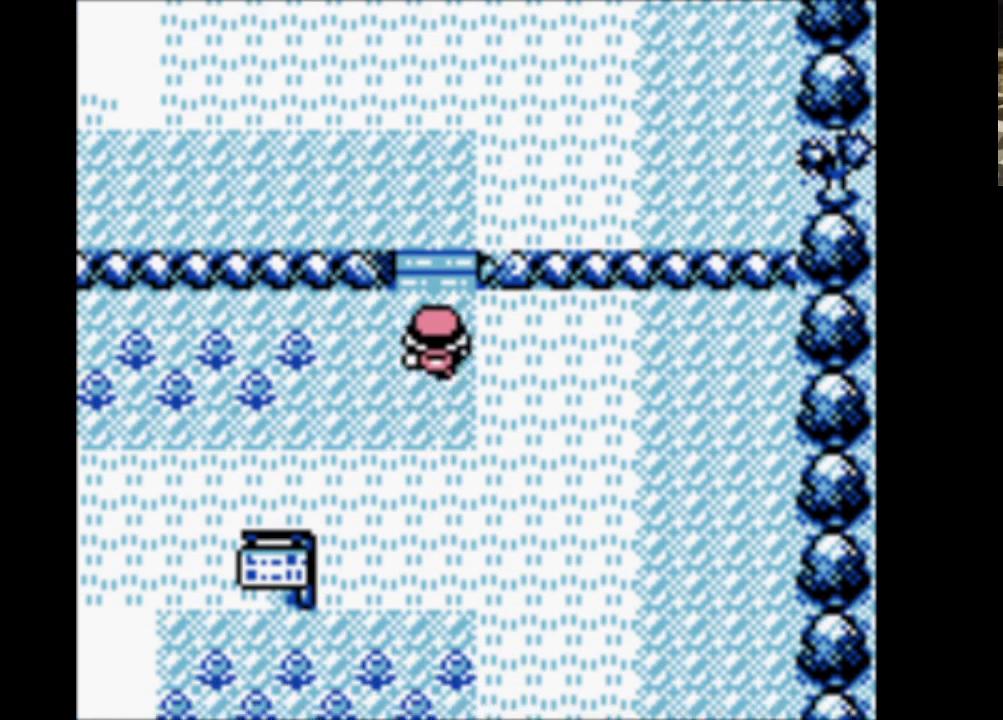
{"buttons": ["DPAD_UP"], "events": []}
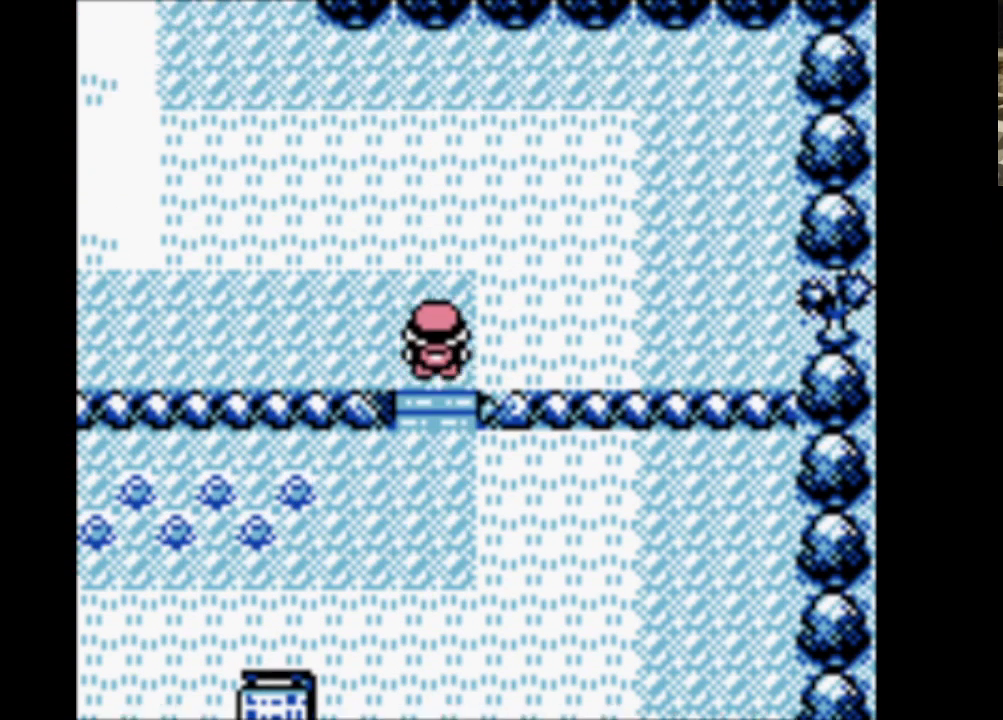
{"buttons": ["DPAD_UP"], "events": []}
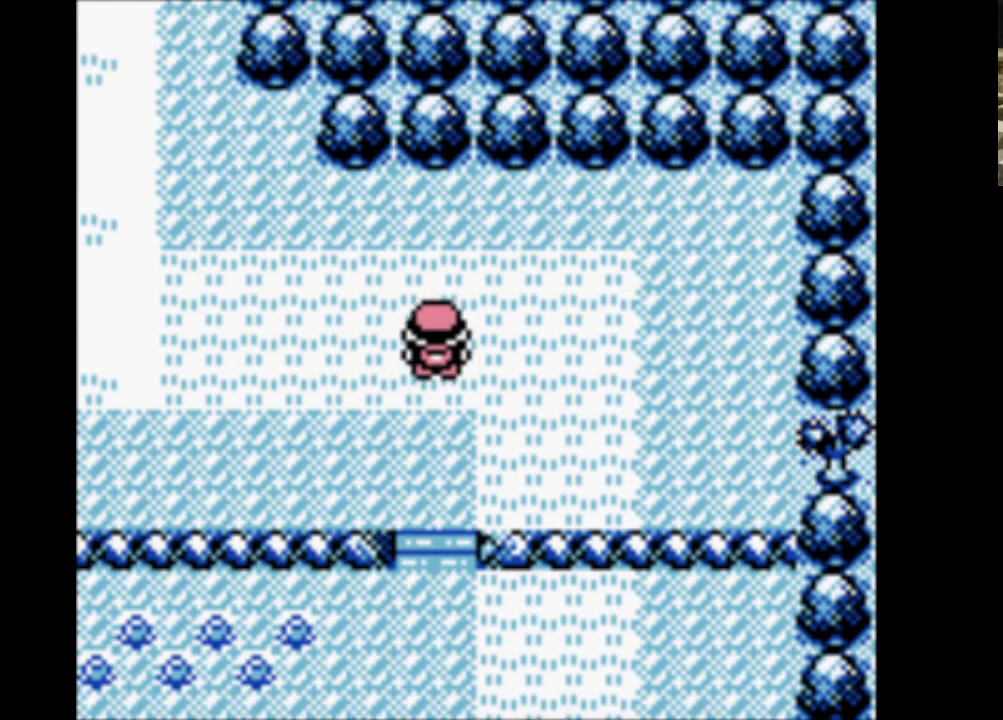
{"buttons": ["DPAD_LEFT"], "events": [[367, "DPAD_LEFT", "down"], [467, "DPAD_UP", "up"]]}
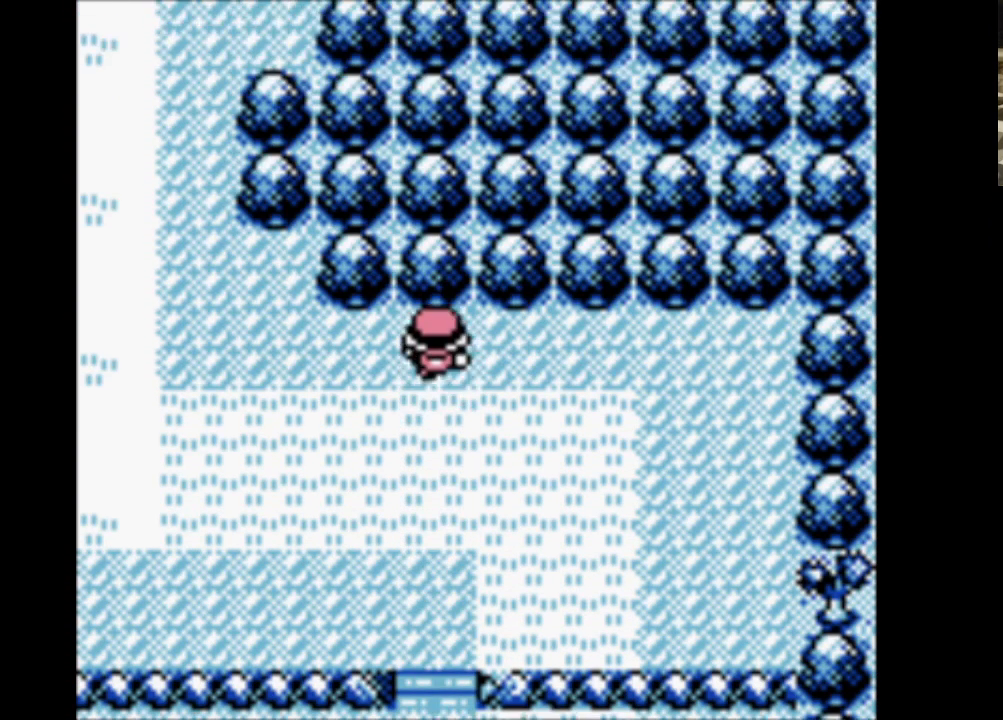
{"buttons": ["DPAD_LEFT"], "events": []}
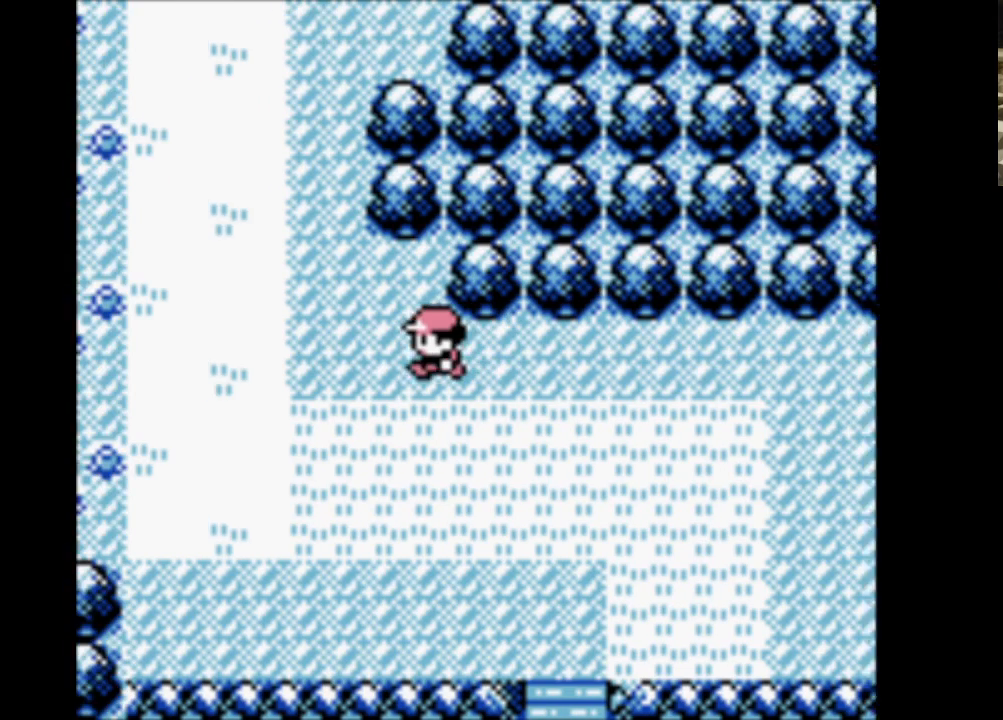
{"buttons": ["DPAD_UP"], "events": [[217, "DPAD_UP", "down"], [317, "DPAD_LEFT", "up"]]}
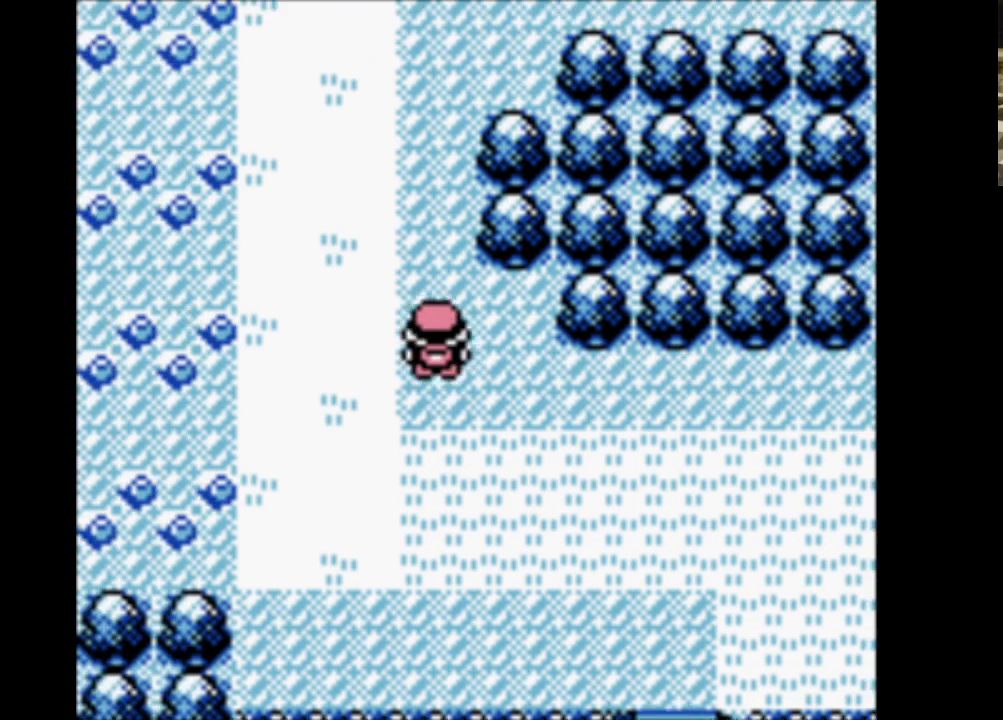
{"buttons": ["DPAD_UP"], "events": []}
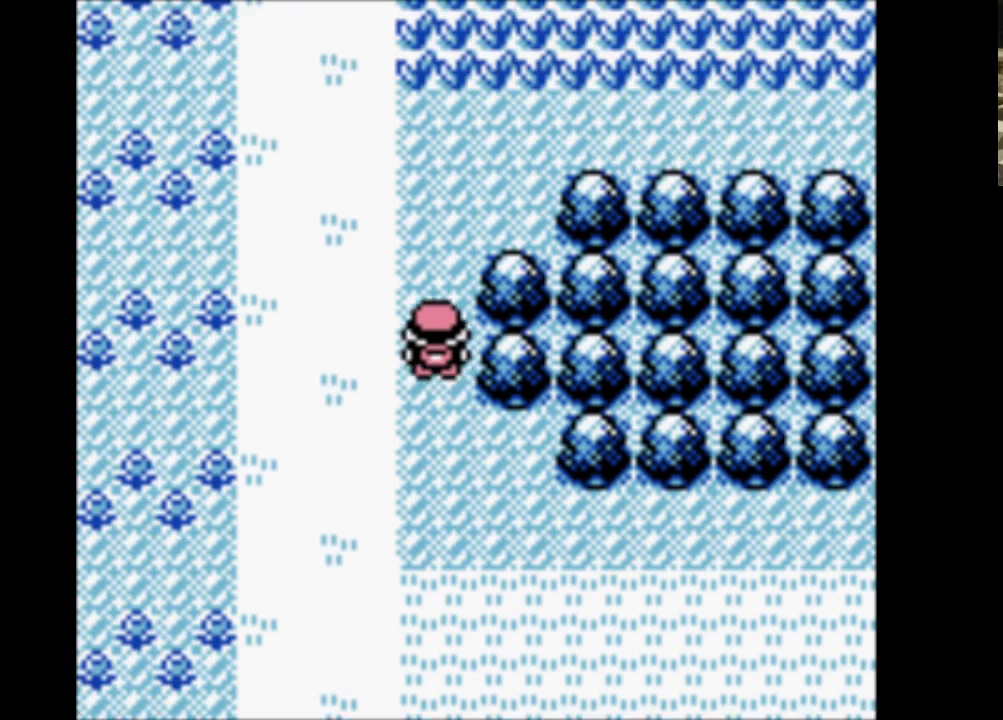
{"buttons": ["DPAD_UP", "DPAD_RIGHT"], "events": [[483, "DPAD_RIGHT", "down"]]}
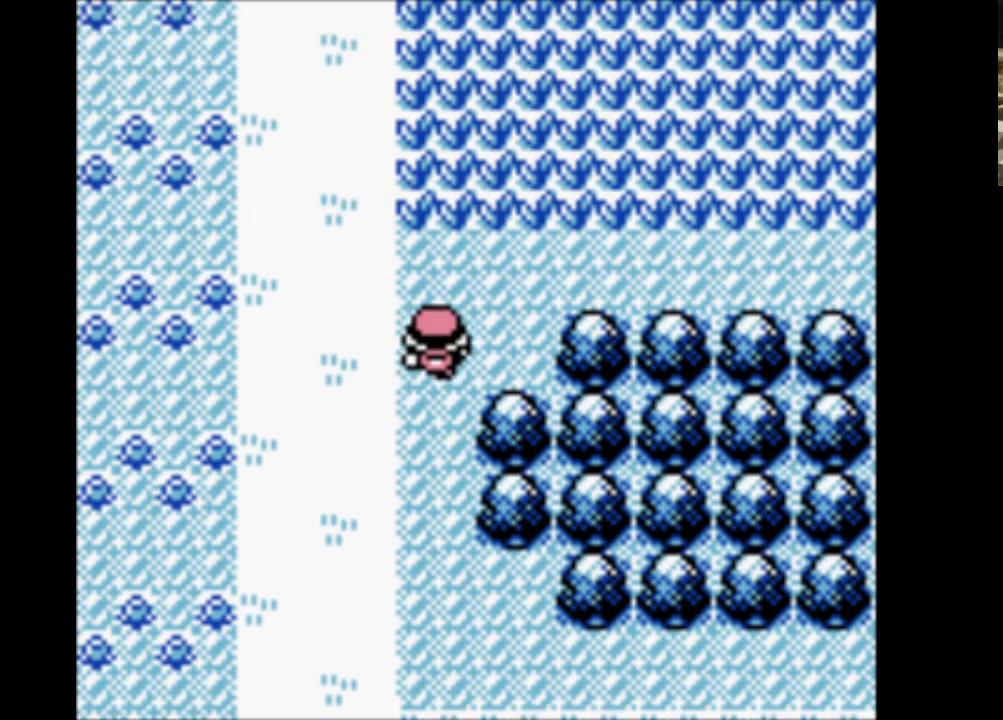
{"buttons": ["DPAD_RIGHT"], "events": [[67, "DPAD_UP", "up"]]}
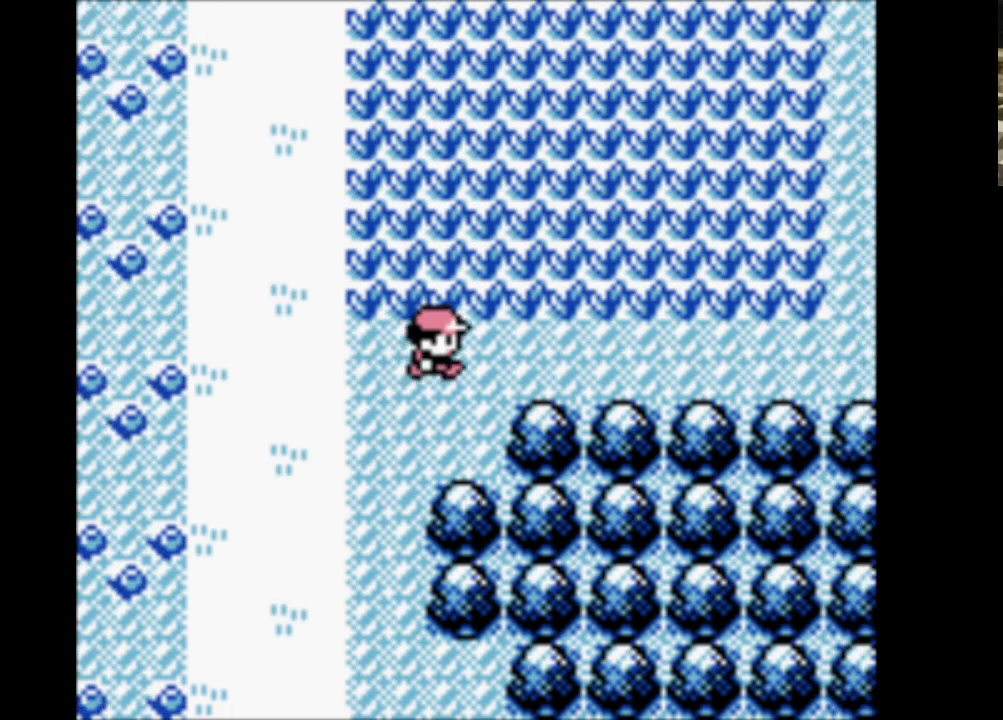
{"buttons": ["DPAD_RIGHT"], "events": []}
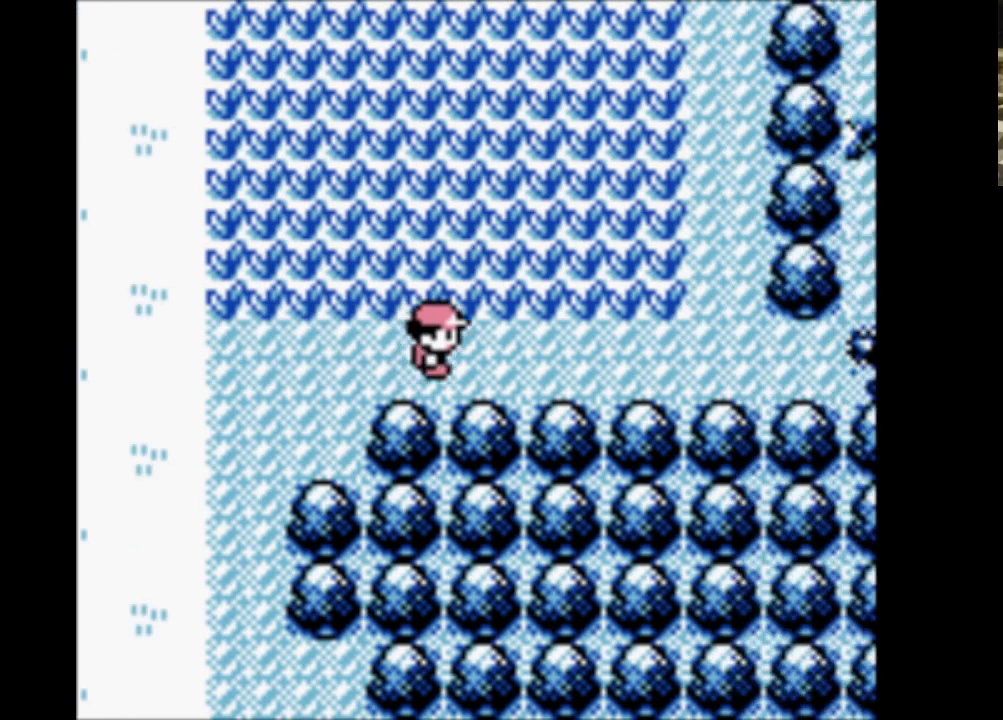
{"buttons": ["DPAD_UP"], "events": [[333, "DPAD_UP", "down"], [383, "DPAD_RIGHT", "up"]]}
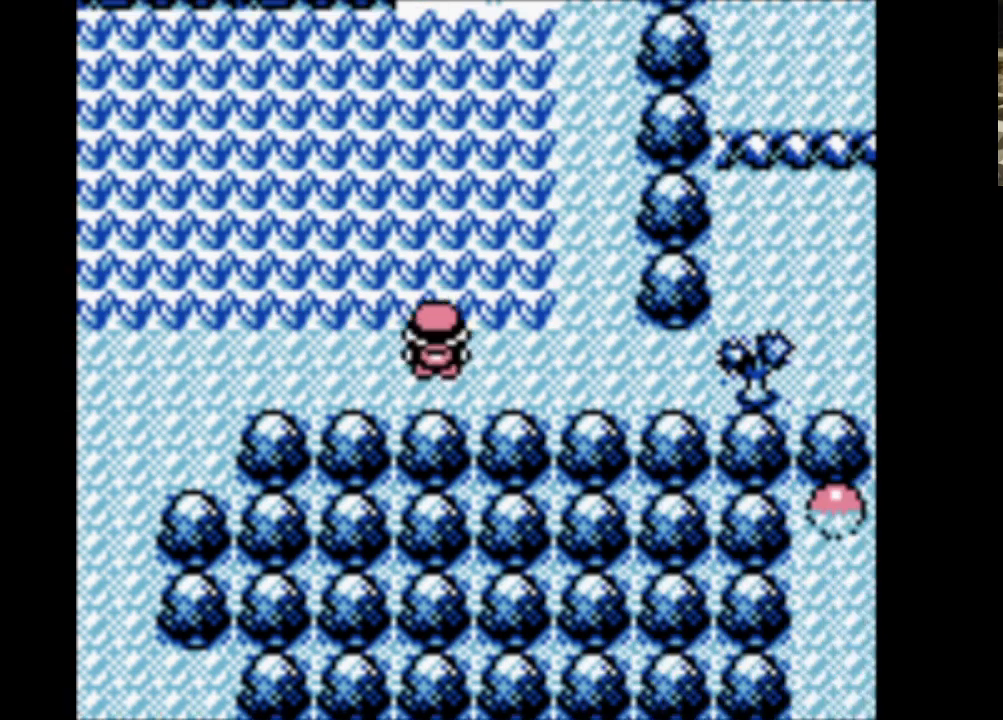
{"buttons": ["DPAD_UP"], "events": []}
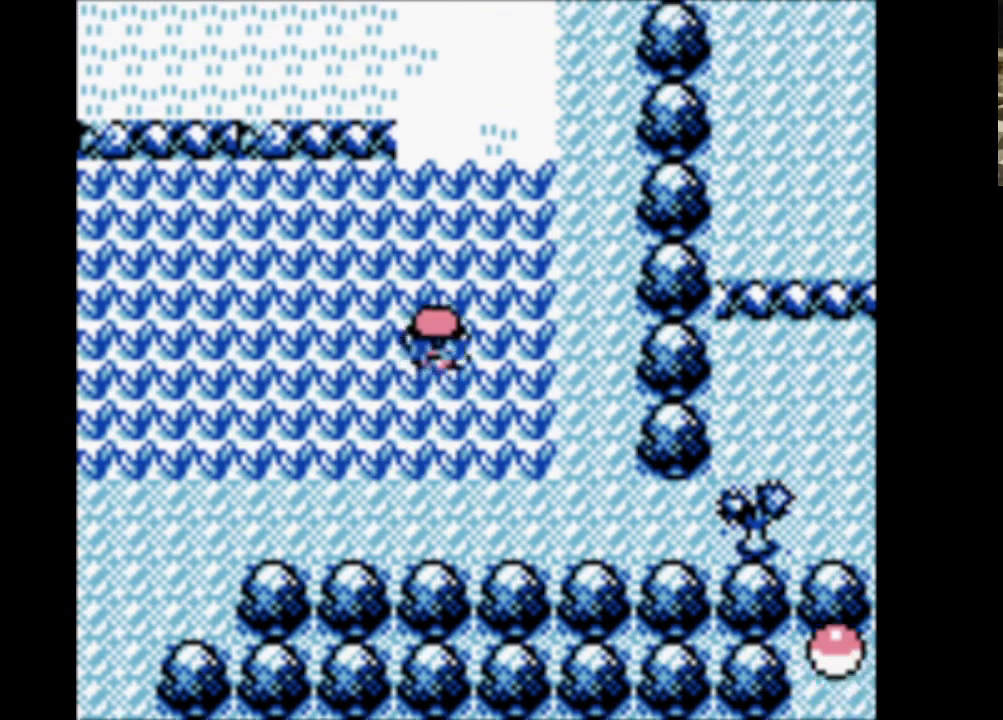
{"buttons": ["DPAD_UP"], "events": []}
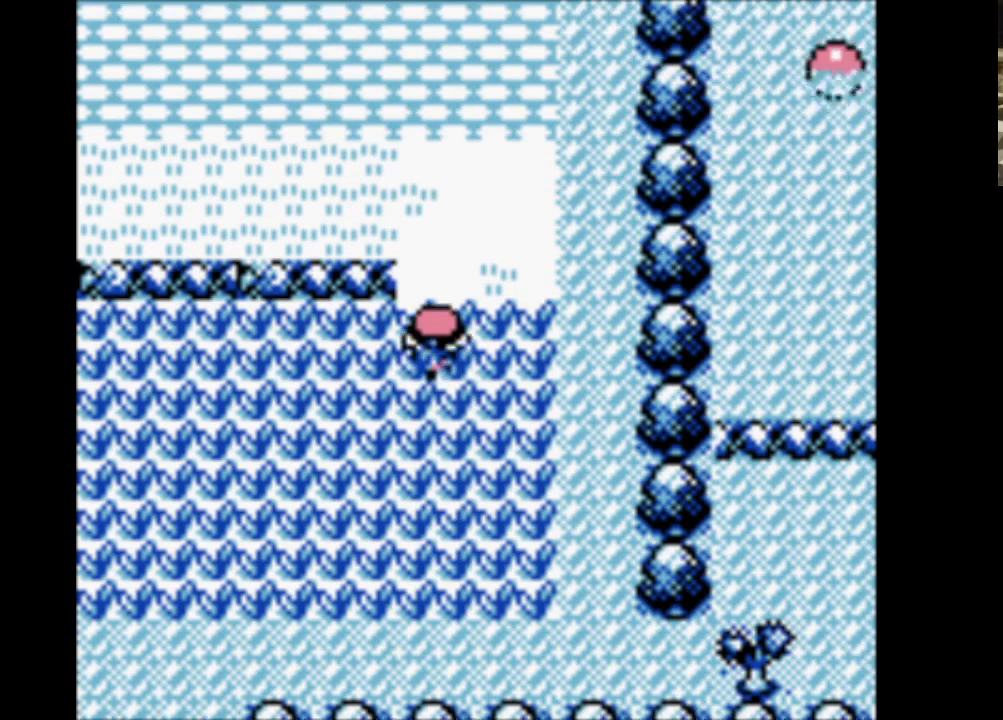
{"buttons": ["DPAD_UP"], "events": []}
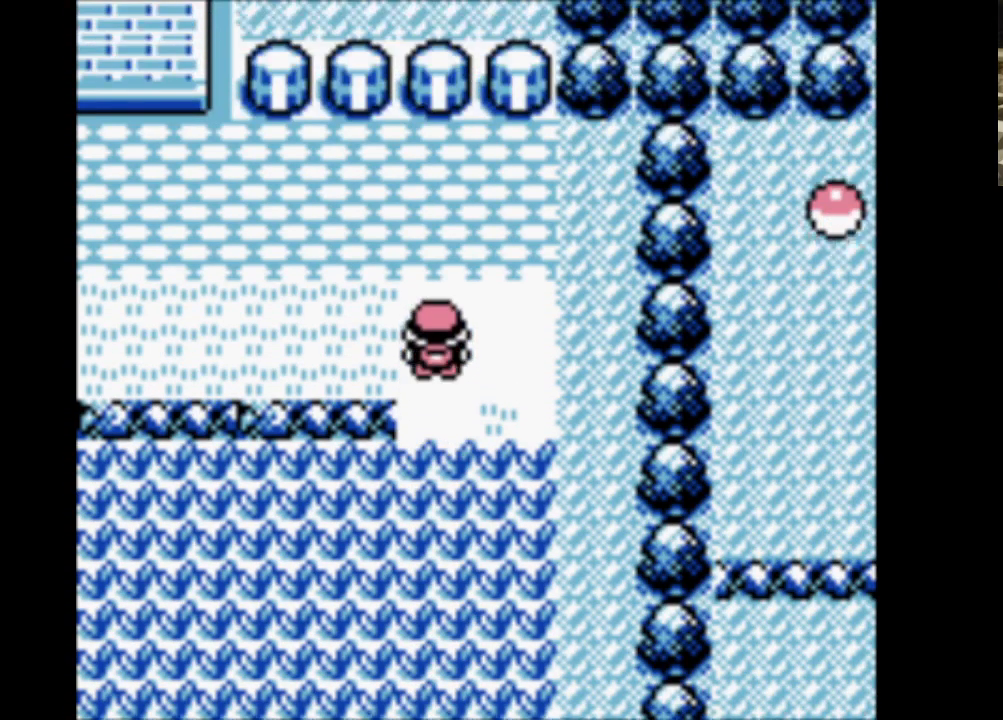
{"buttons": ["DPAD_UP"], "events": []}
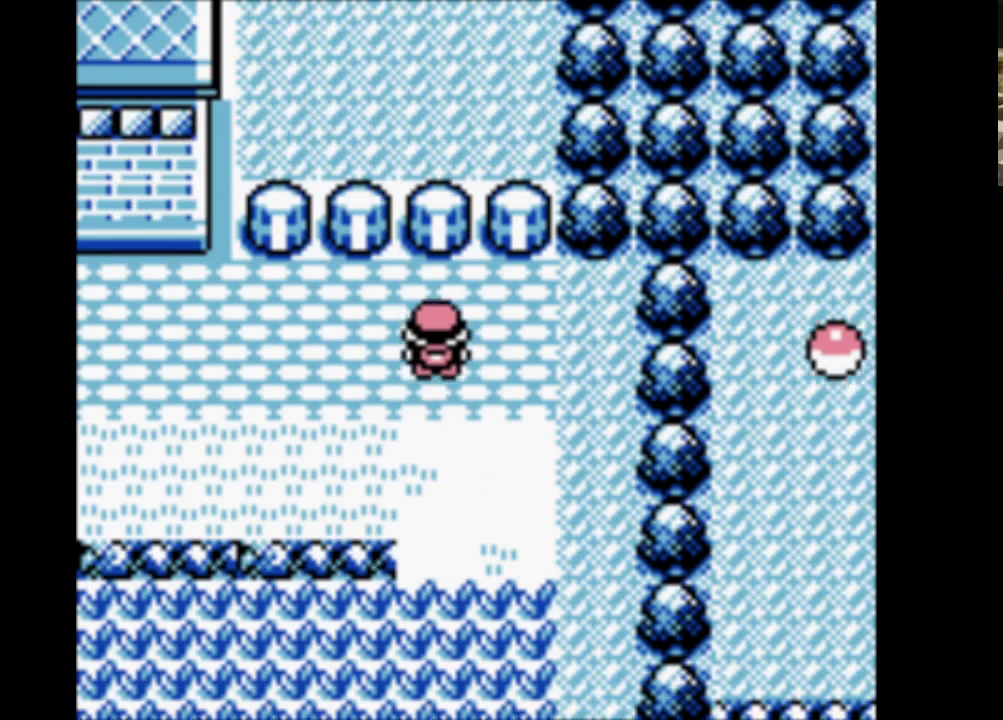
{"buttons": ["DPAD_LEFT"], "events": [[50, "DPAD_LEFT", "down"], [133, "DPAD_UP", "up"]]}
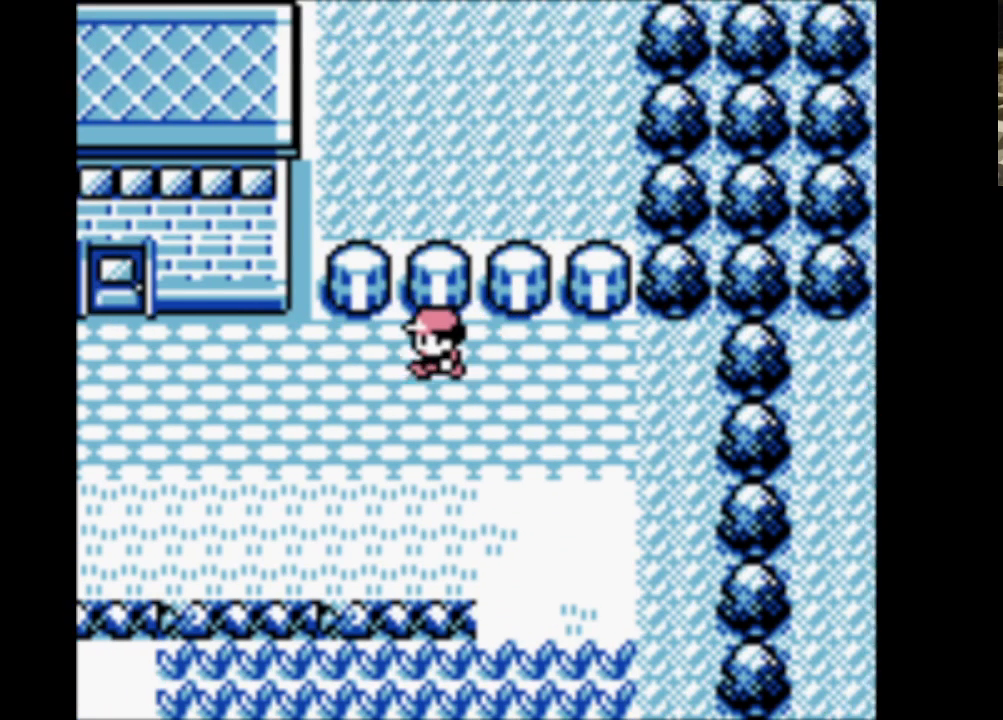
{"buttons": ["DPAD_LEFT"], "events": []}
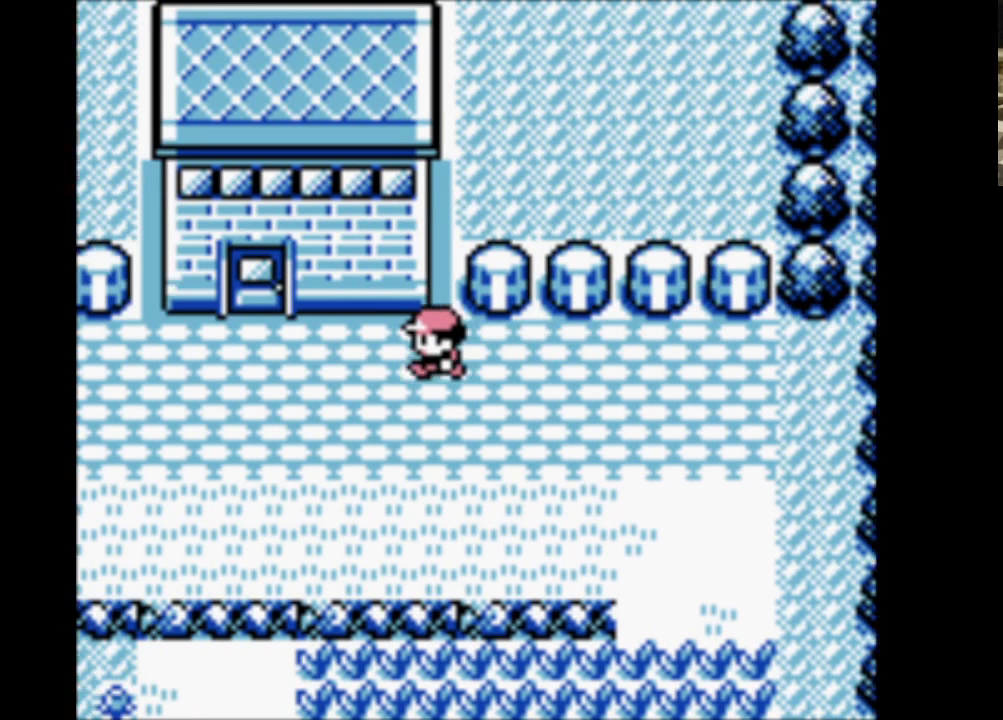
{"buttons": ["DPAD_UP", "DPAD_LEFT"], "events": [[500, "DPAD_UP", "down"]]}
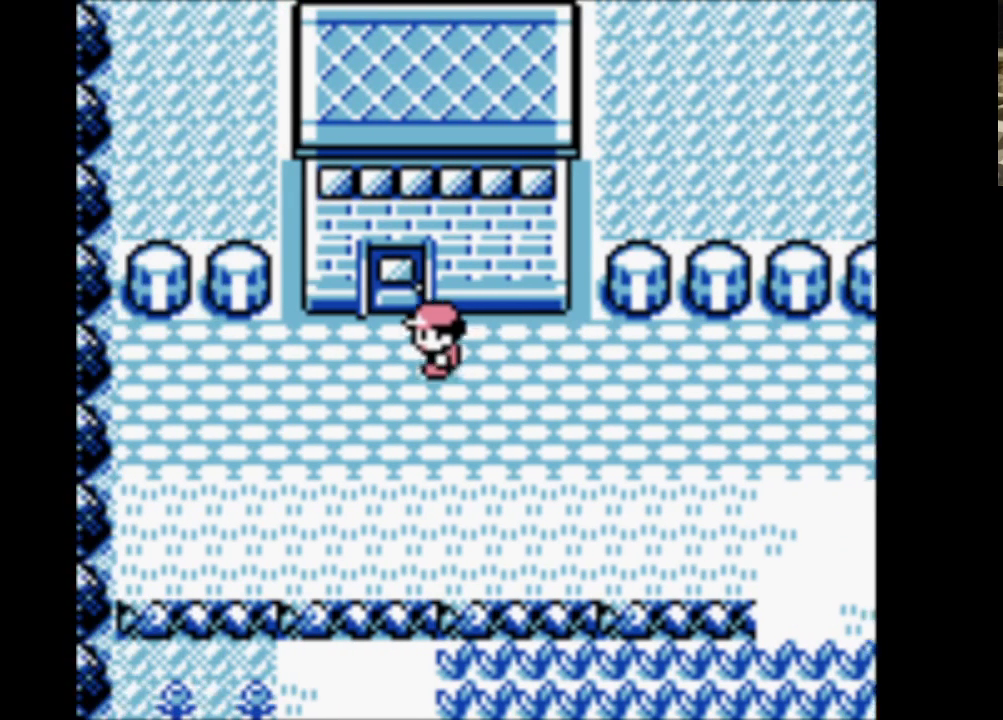
{"buttons": ["DPAD_UP"], "events": [[83, "DPAD_LEFT", "up"]]}
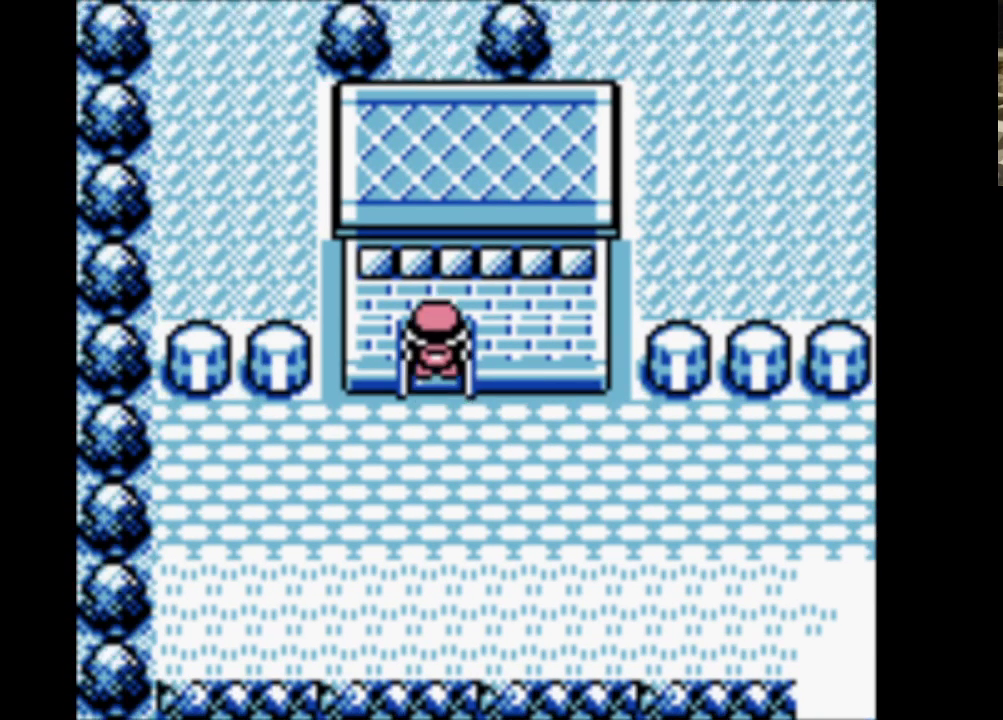
{"buttons": ["DPAD_UP"], "events": []}
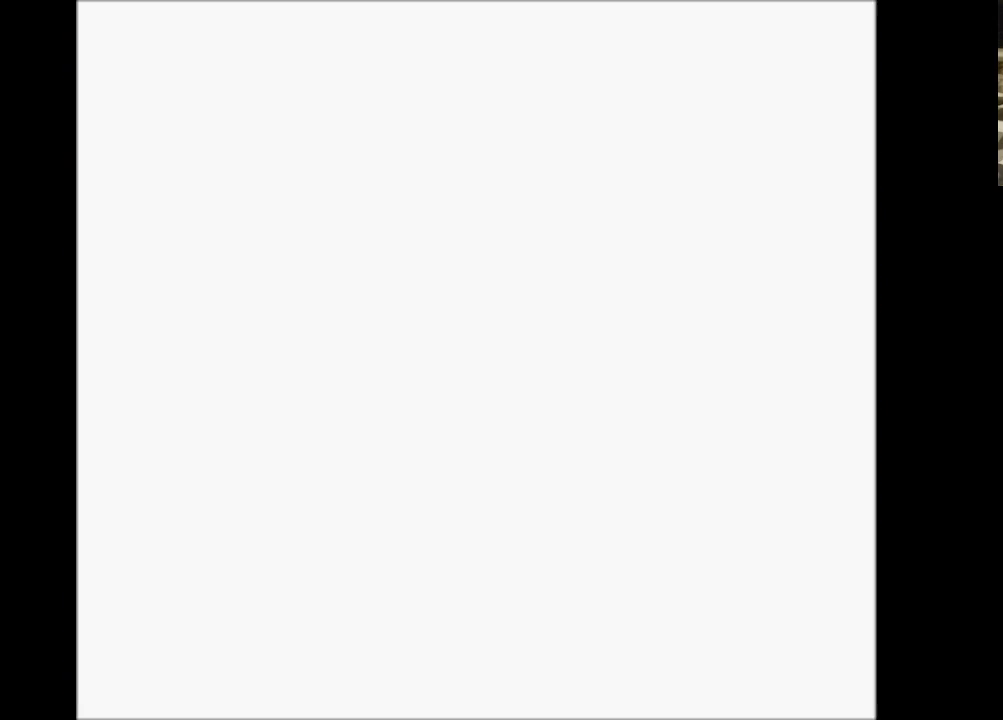
{"buttons": ["DPAD_UP"], "events": []}